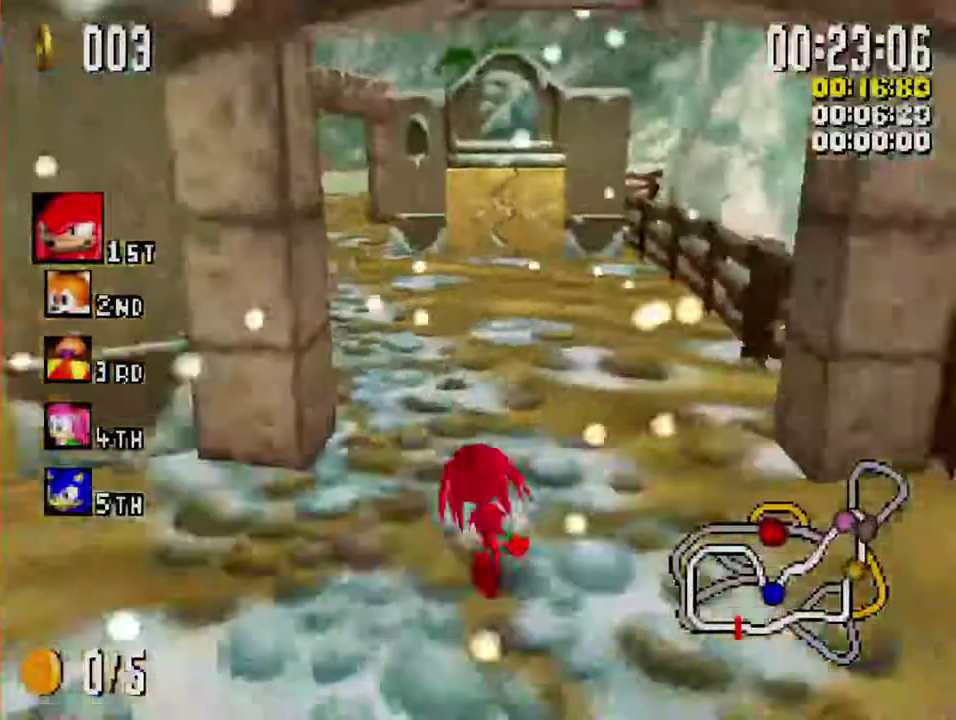
Gameplay with a controller (Xbox layout); each line is a JSON object with the inputs held at the frame after it. "events" lists button and stick changes between this image and that frame as [ms after this image, input, new state], when the widget could be followed in between. Not read: R3.
{"buttons": ["X"], "left_stick": "up", "right_stick": "center", "events": [[150, "L1", "up"], [200, "left_stick", "up-right"], [367, "left_stick", "up"]]}
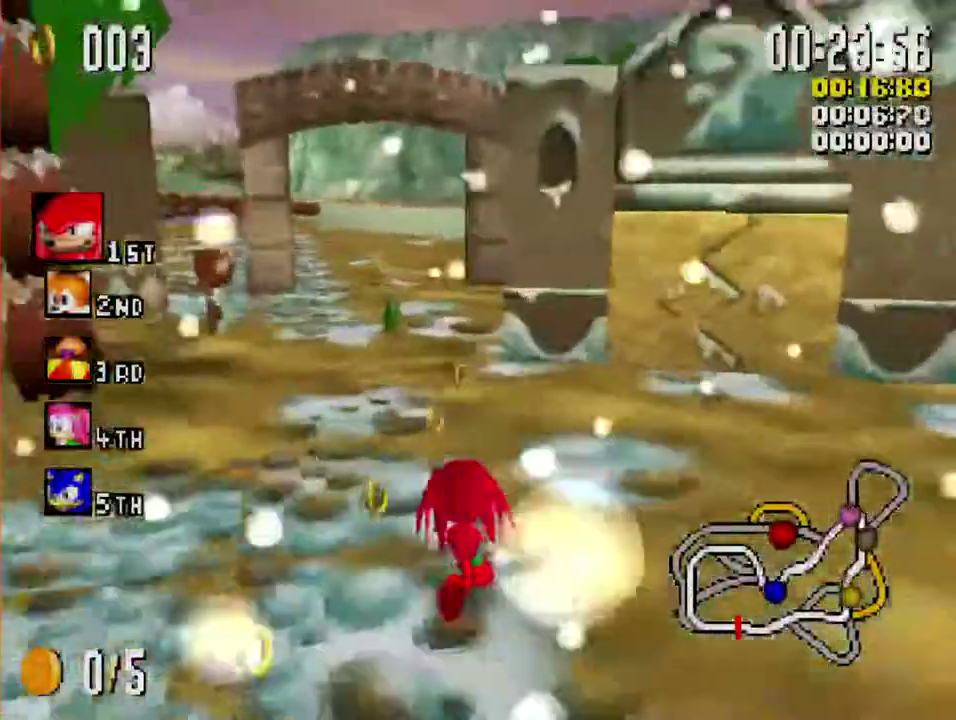
{"buttons": ["X"], "left_stick": "up", "right_stick": "center", "events": [[67, "R1", "down"], [150, "left_stick", "up-left"], [217, "R1", "up"], [367, "left_stick", "up"]]}
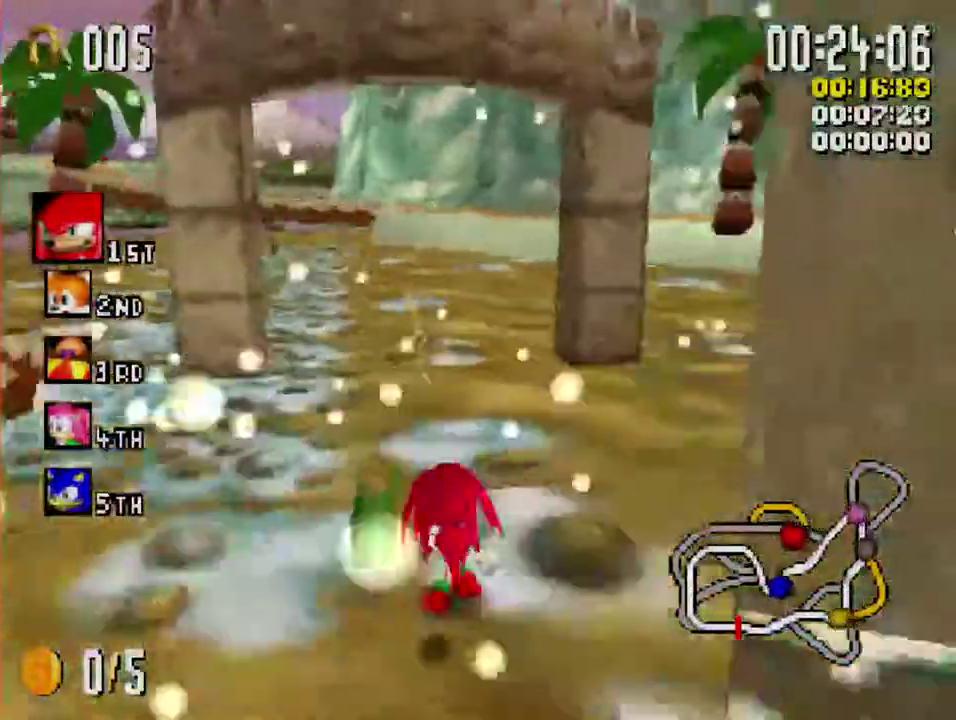
{"buttons": ["X", "L1"], "left_stick": "up-left", "right_stick": "center", "events": [[67, "left_stick", "up-left"], [100, "L1", "down"]]}
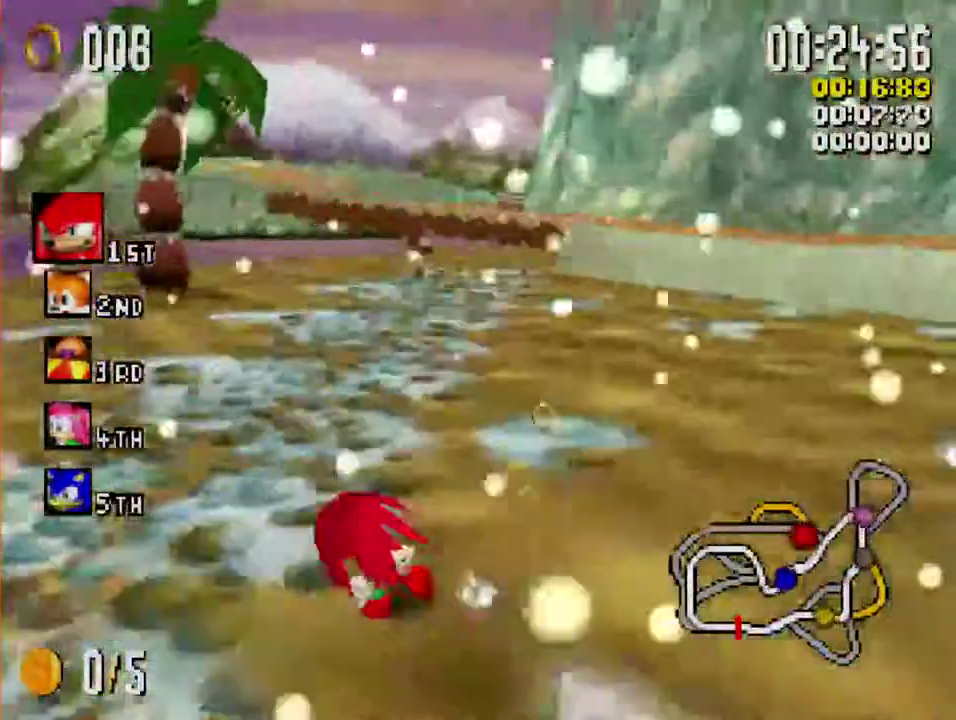
{"buttons": ["X"], "left_stick": "up", "right_stick": "center", "events": [[100, "L1", "up"], [150, "left_stick", "up"], [200, "left_stick", "up-right"], [433, "left_stick", "up"]]}
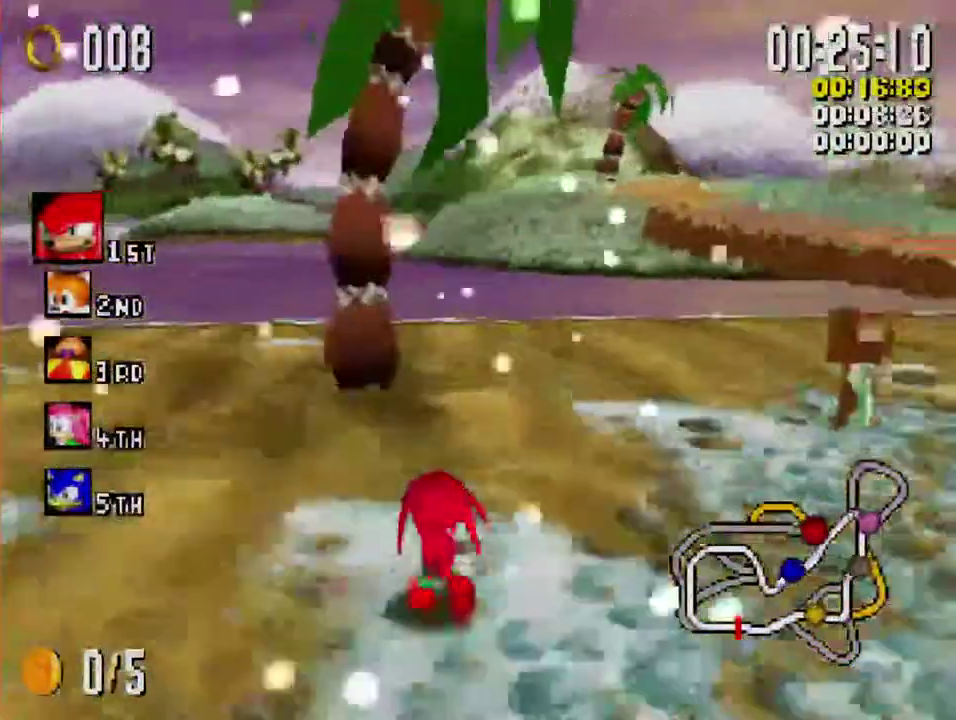
{"buttons": ["X", "R1"], "left_stick": "up-right", "right_stick": "center", "events": [[83, "left_stick", "up-right"], [100, "R1", "down"]]}
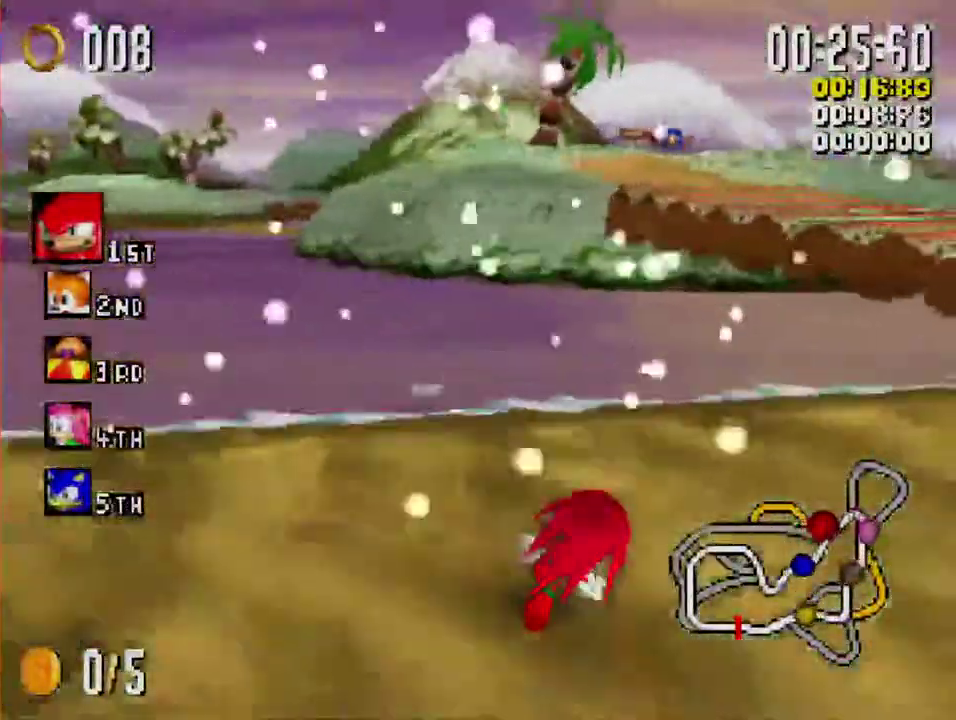
{"buttons": ["X", "R1"], "left_stick": "up-right", "right_stick": "center", "events": [[183, "left_stick", "center"], [383, "left_stick", "up-right"]]}
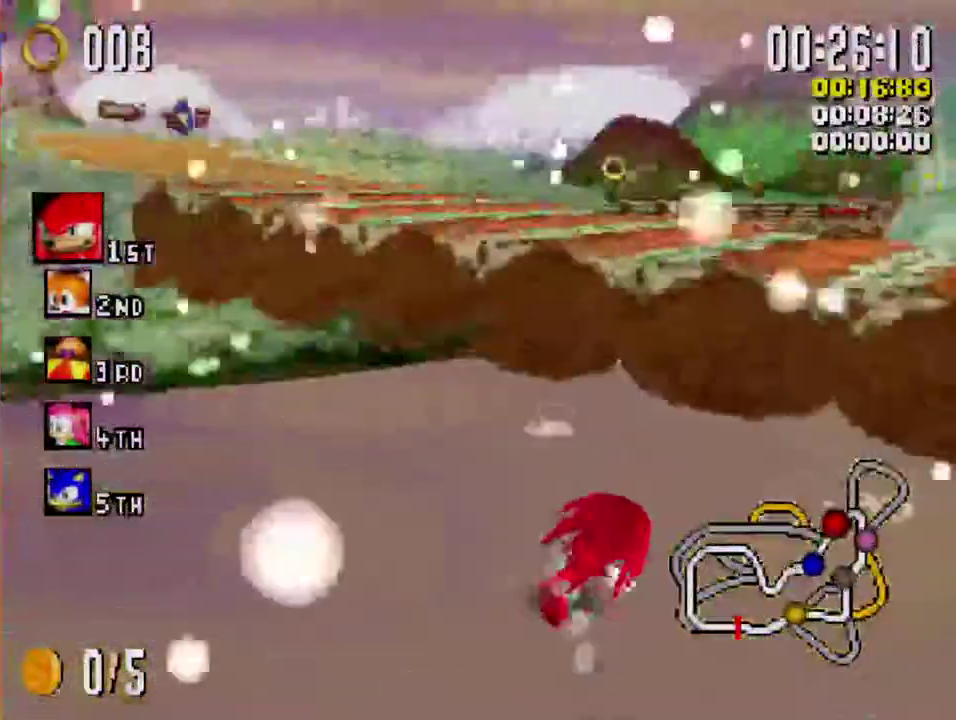
{"buttons": ["X", "R1"], "left_stick": "up-right", "right_stick": "center", "events": [[100, "left_stick", "up-left"], [183, "left_stick", "up"], [233, "left_stick", "up-right"]]}
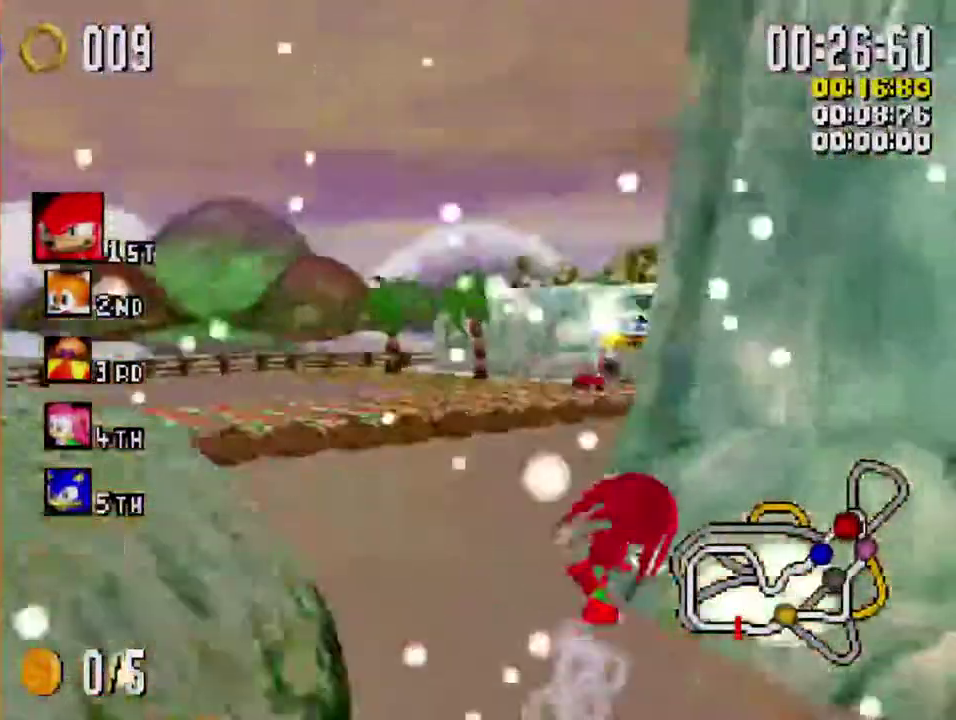
{"buttons": ["X", "R1"], "left_stick": "up-right", "right_stick": "center", "events": [[100, "R1", "up"], [100, "left_stick", "up-left"], [233, "left_stick", "left"], [333, "R1", "down"], [333, "left_stick", "up"], [383, "left_stick", "up-right"]]}
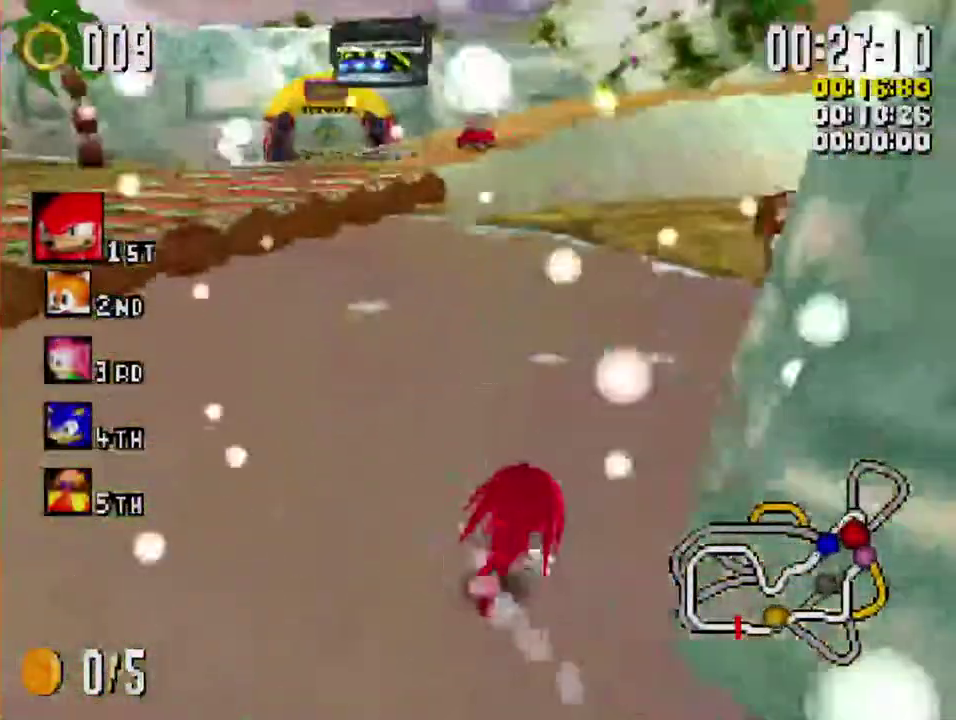
{"buttons": ["X", "L1"], "left_stick": "up-left", "right_stick": "center", "events": [[317, "L1", "down"], [317, "R1", "up"], [400, "left_stick", "up-left"]]}
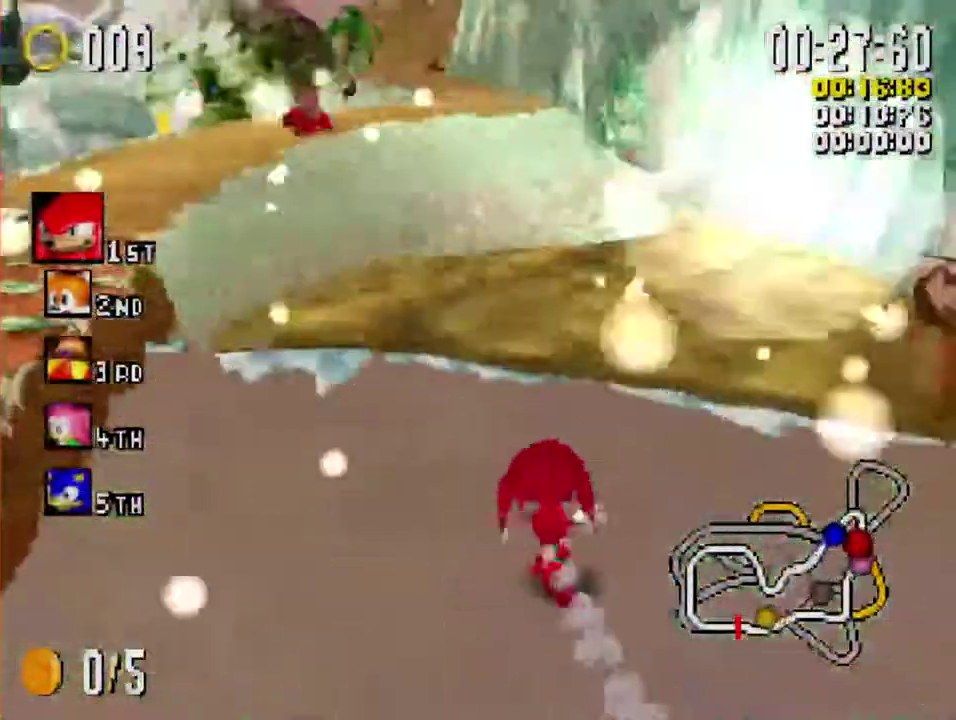
{"buttons": ["X", "L1"], "left_stick": "up", "right_stick": "center", "events": [[17, "left_stick", "up"]]}
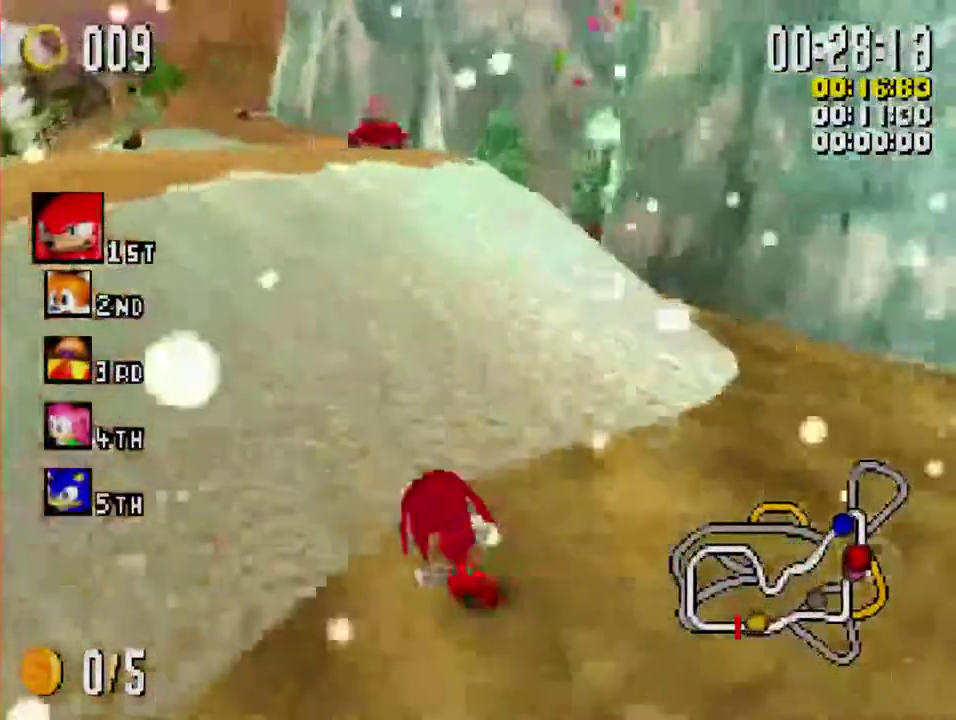
{"buttons": ["X", "L1"], "left_stick": "up-right", "right_stick": "center", "events": [[150, "left_stick", "up-right"]]}
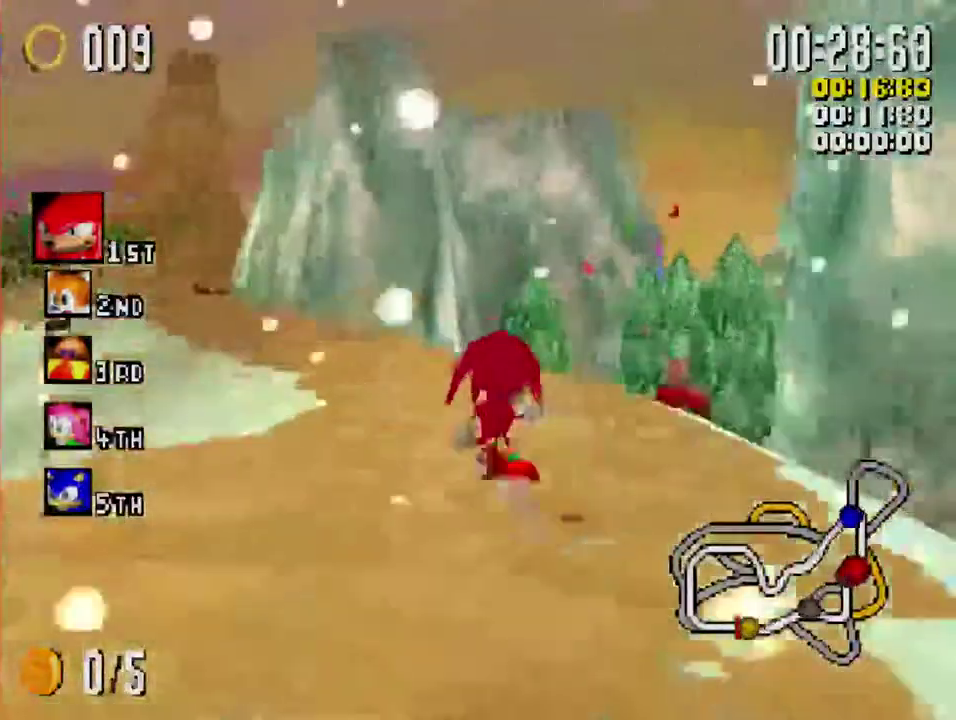
{"buttons": ["X", "R1"], "left_stick": "up-right", "right_stick": "center", "events": [[50, "R1", "down"], [83, "L1", "up"]]}
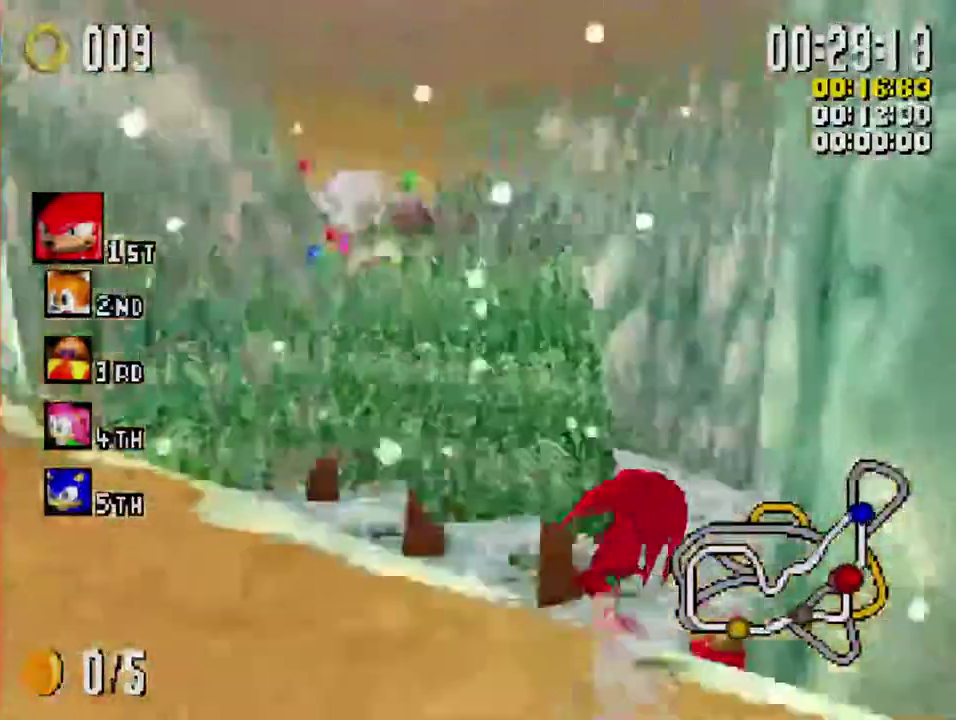
{"buttons": ["X", "L1"], "left_stick": "up-left", "right_stick": "center", "events": [[67, "R1", "up"], [100, "left_stick", "up"], [150, "left_stick", "up-left"], [250, "L1", "down"]]}
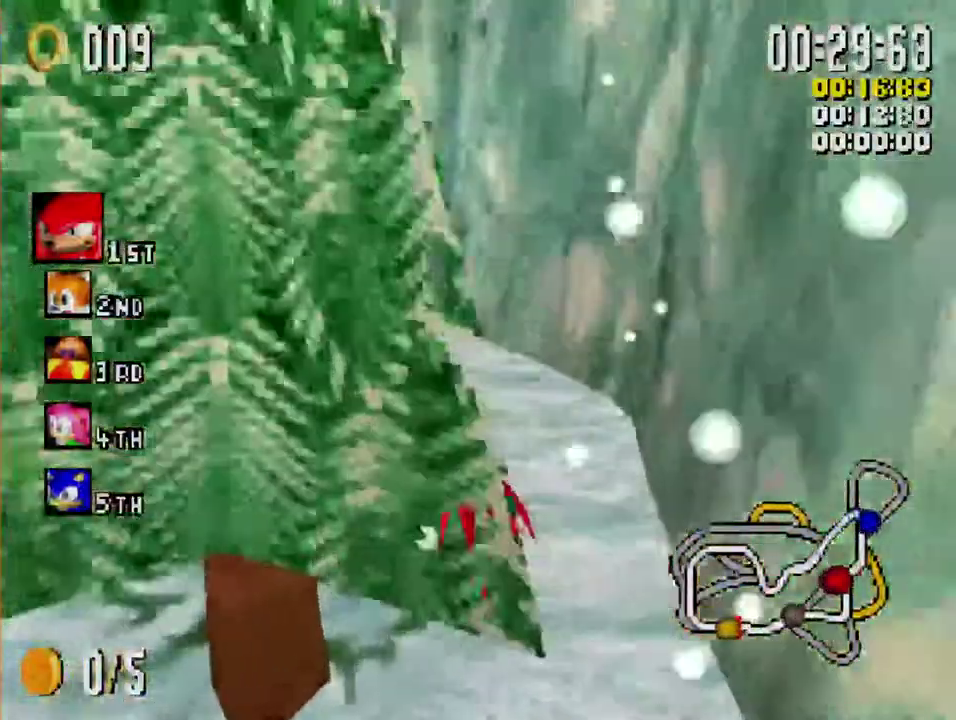
{"buttons": ["X", "L1"], "left_stick": "left", "right_stick": "center", "events": [[33, "left_stick", "left"]]}
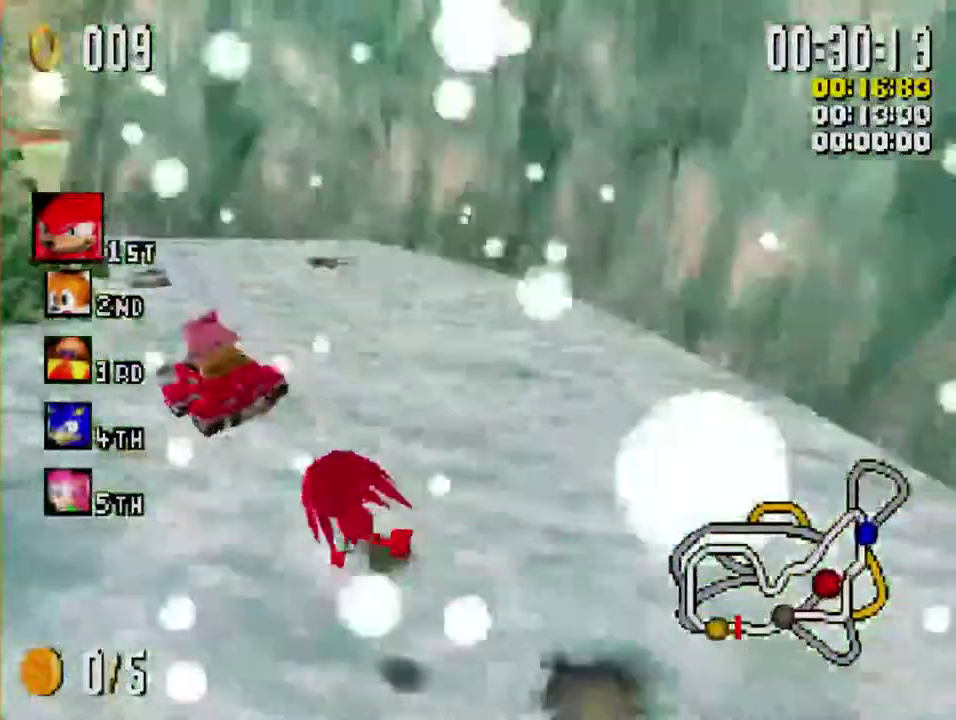
{"buttons": ["X", "R1"], "left_stick": "right", "right_stick": "center", "events": [[167, "L1", "up"], [500, "R1", "down"], [500, "left_stick", "right"]]}
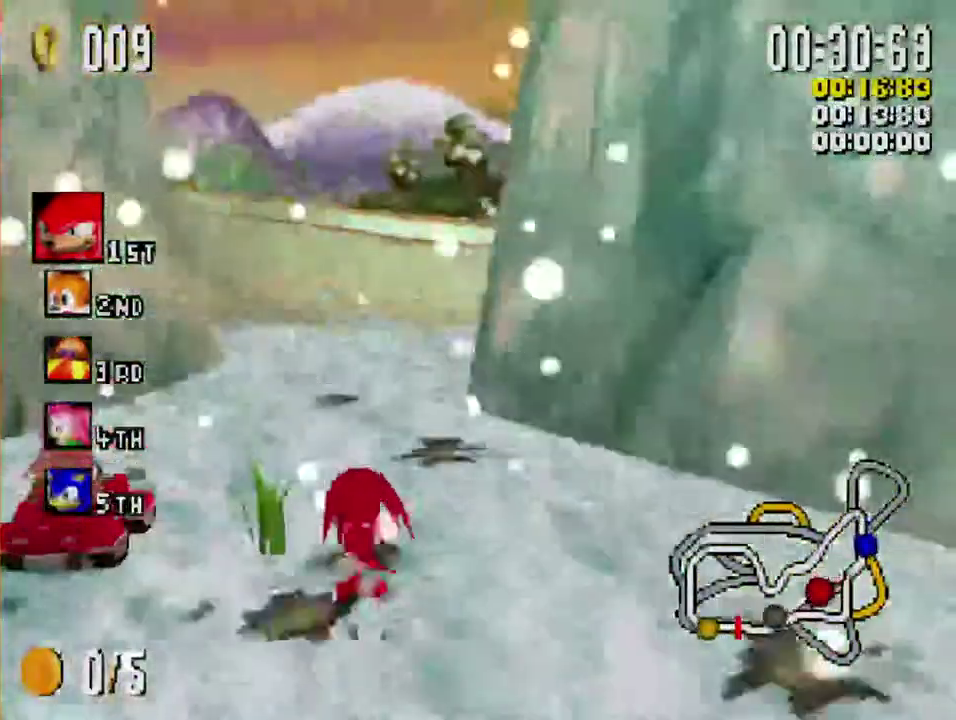
{"buttons": ["X", "R1"], "left_stick": "right", "right_stick": "center", "events": []}
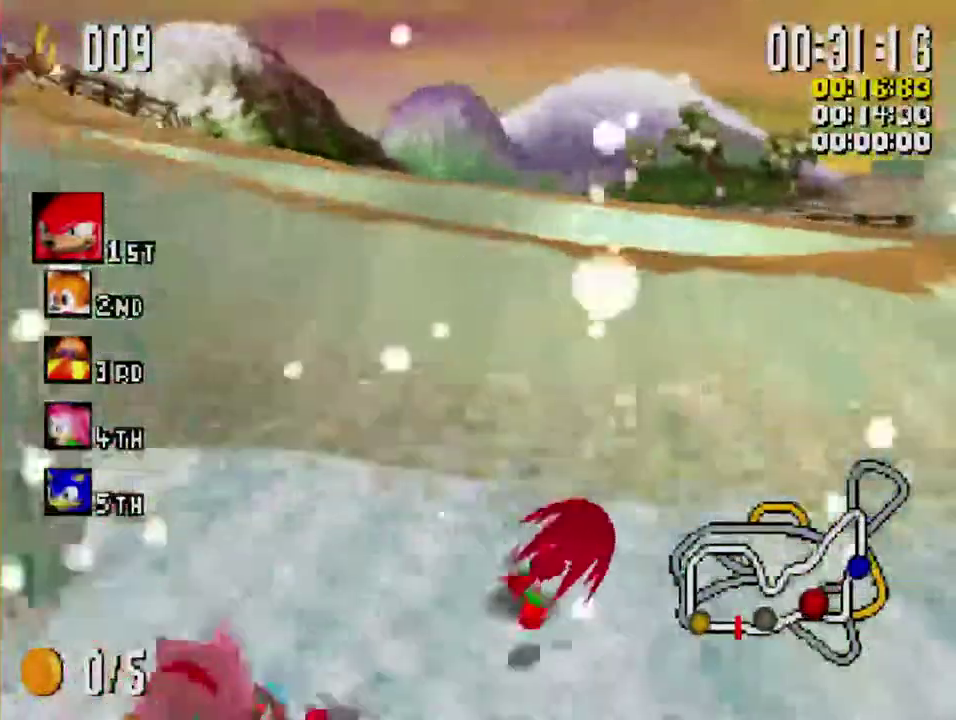
{"buttons": ["X", "R1"], "left_stick": "right", "right_stick": "center", "events": []}
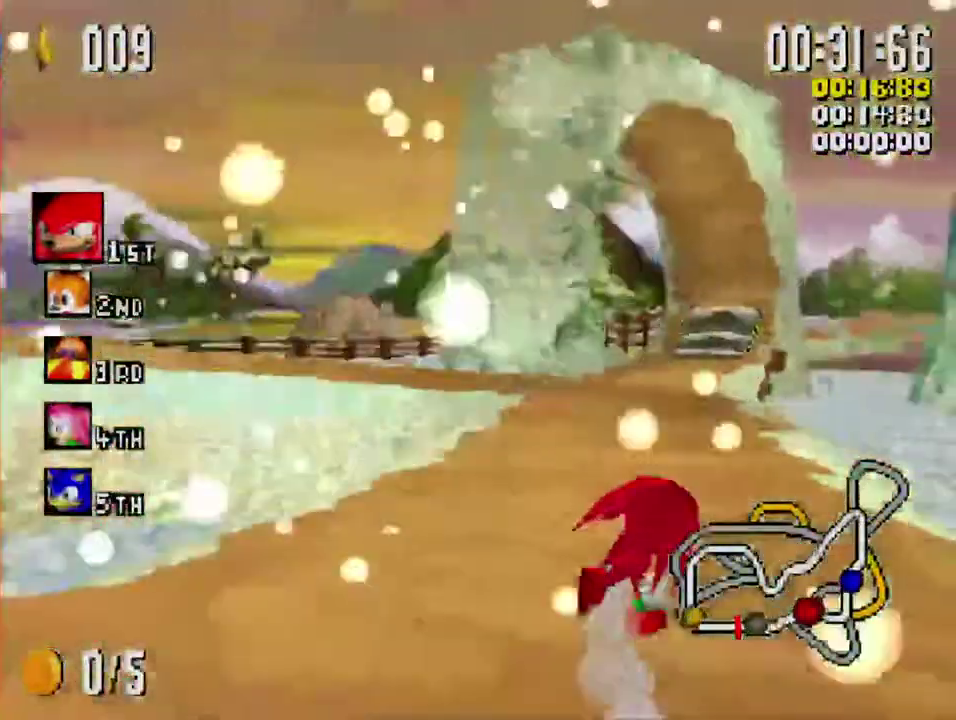
{"buttons": ["X", "L1"], "left_stick": "up-left", "right_stick": "center", "events": [[83, "left_stick", "center"], [200, "L1", "down"], [200, "R1", "up"], [200, "left_stick", "up-right"], [500, "left_stick", "up-left"]]}
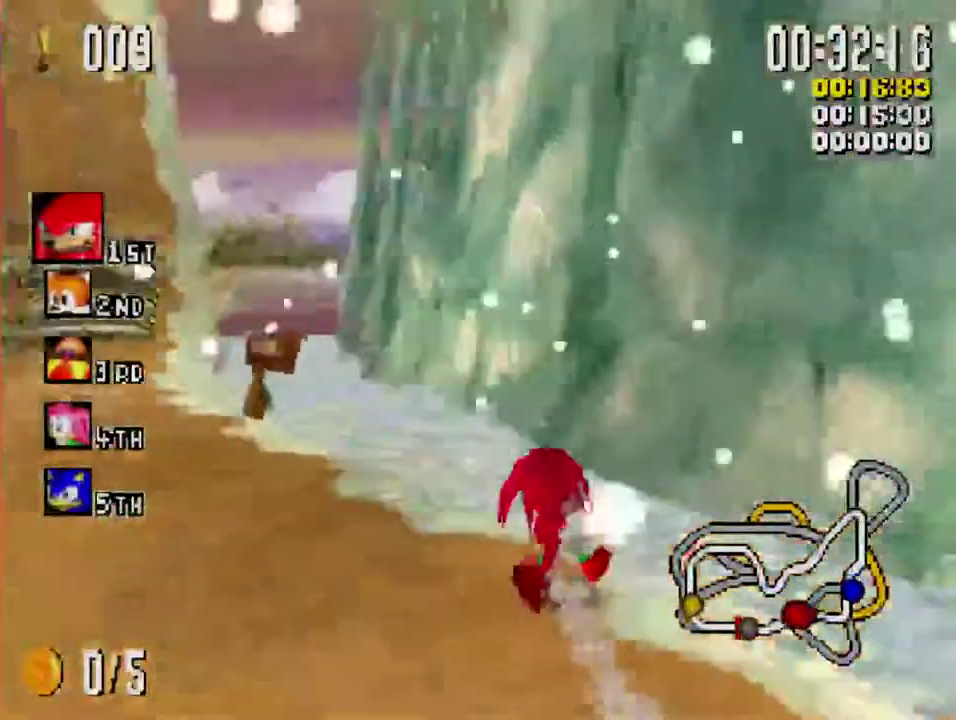
{"buttons": ["X", "L1"], "left_stick": "up-right", "right_stick": "center", "events": [[333, "left_stick", "up"], [383, "left_stick", "up-right"]]}
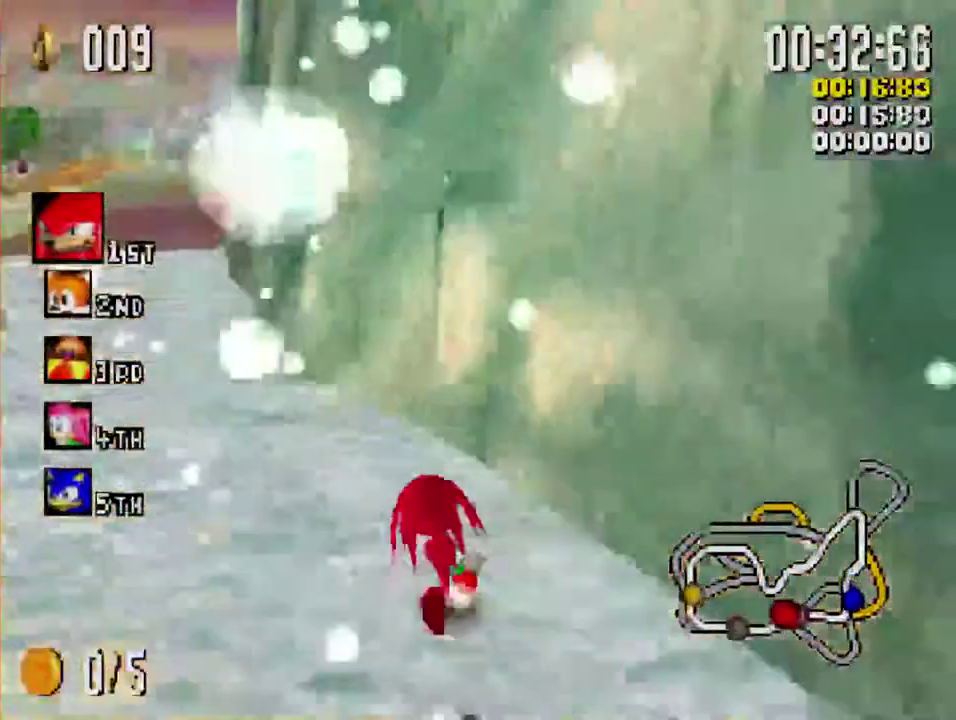
{"buttons": ["X", "L1"], "left_stick": "up", "right_stick": "center", "events": [[500, "left_stick", "up"]]}
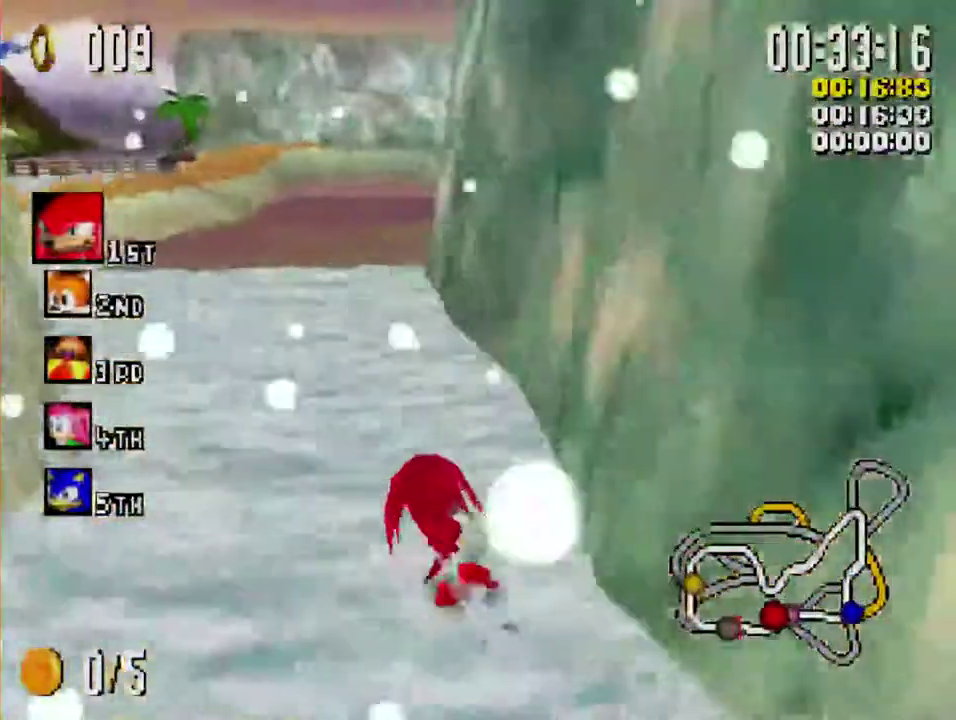
{"buttons": ["X", "L1"], "left_stick": "up-right", "right_stick": "center", "events": [[267, "left_stick", "up-right"]]}
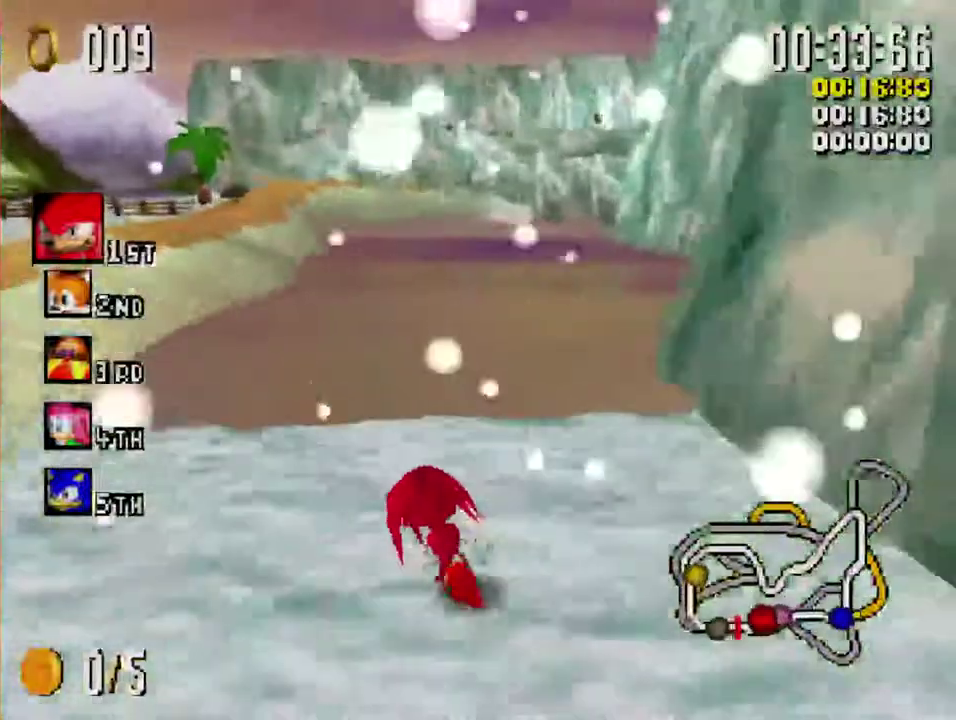
{"buttons": ["X", "L1"], "left_stick": "up-right", "right_stick": "center", "events": [[17, "left_stick", "up"], [400, "left_stick", "up-right"]]}
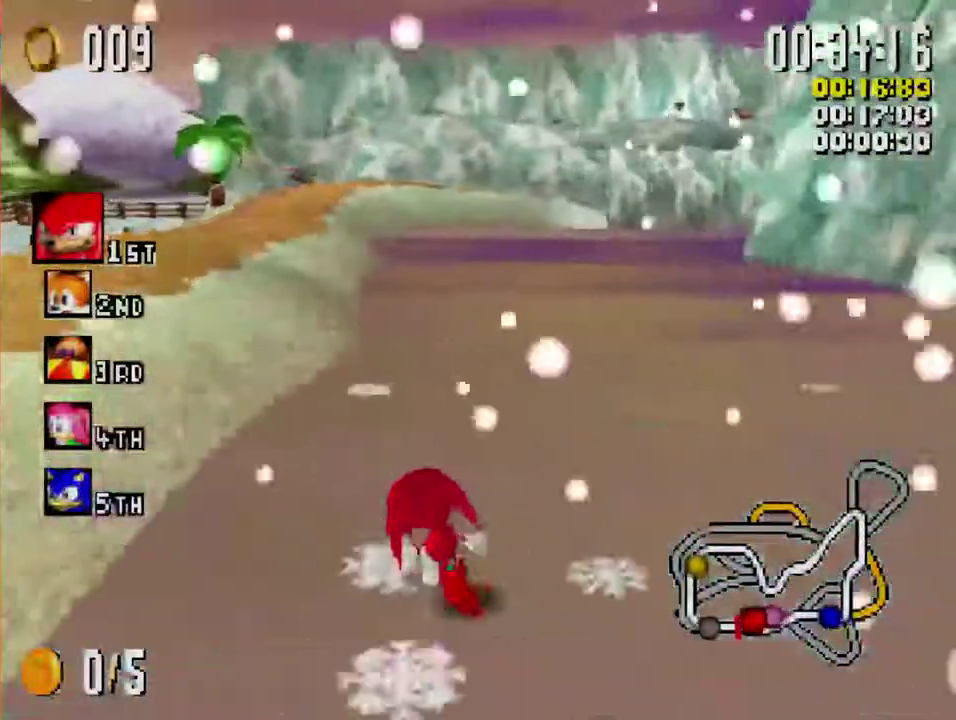
{"buttons": ["X", "L1"], "left_stick": "up-right", "right_stick": "center", "events": []}
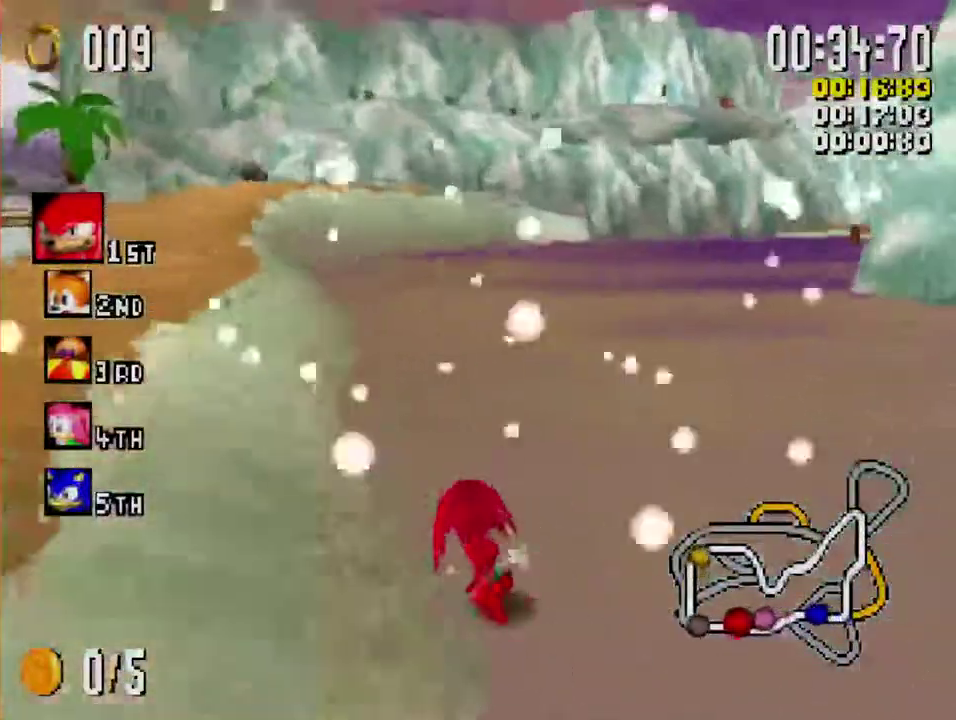
{"buttons": ["X"], "left_stick": "up-right", "right_stick": "center", "events": [[283, "L1", "up"], [317, "R1", "down"], [500, "R1", "up"]]}
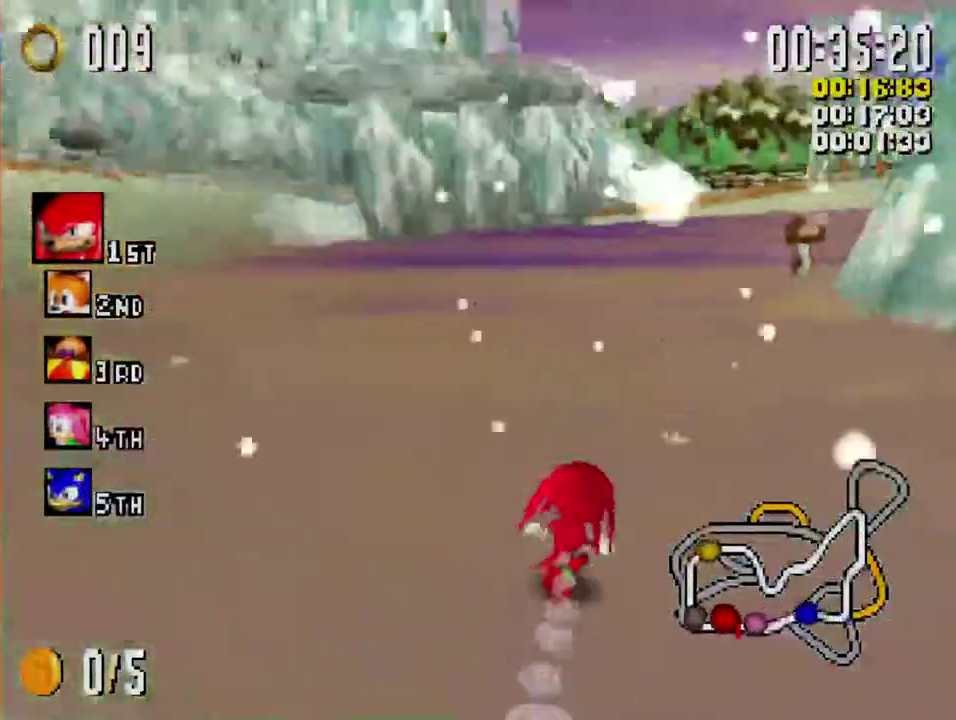
{"buttons": ["X", "R1"], "left_stick": "up-right", "right_stick": "center", "events": [[33, "left_stick", "up"], [100, "left_stick", "up-left"], [300, "left_stick", "up"], [350, "R1", "down"], [350, "left_stick", "up-right"]]}